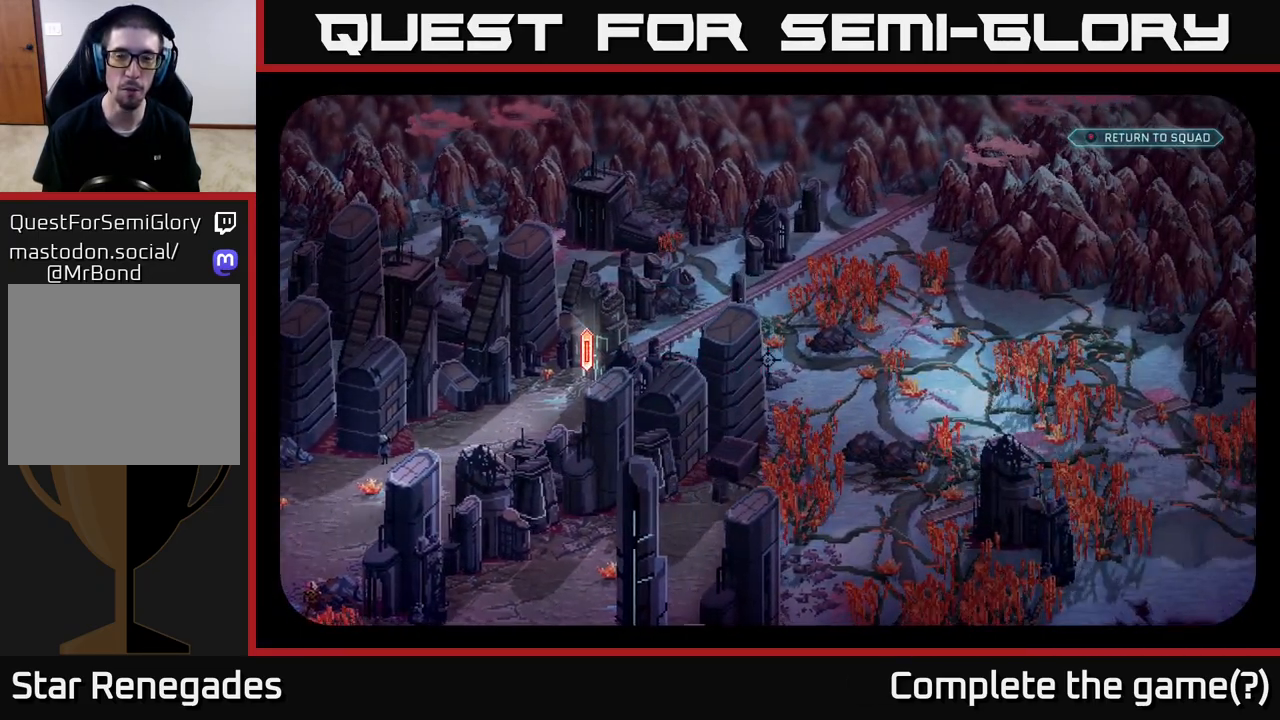
Gameplay with a controller (Xbox layout); each line is a JSON object with the inputs held at the frame after it. "events" lists button and stick changes between this image and that frame as [ms after this image, input, new state], when the widget could be followed in between.
{"buttons": [], "left_stick": "center", "right_stick": "down", "events": [[67, "right_stick", "down-right"], [283, "right_stick", "down"]]}
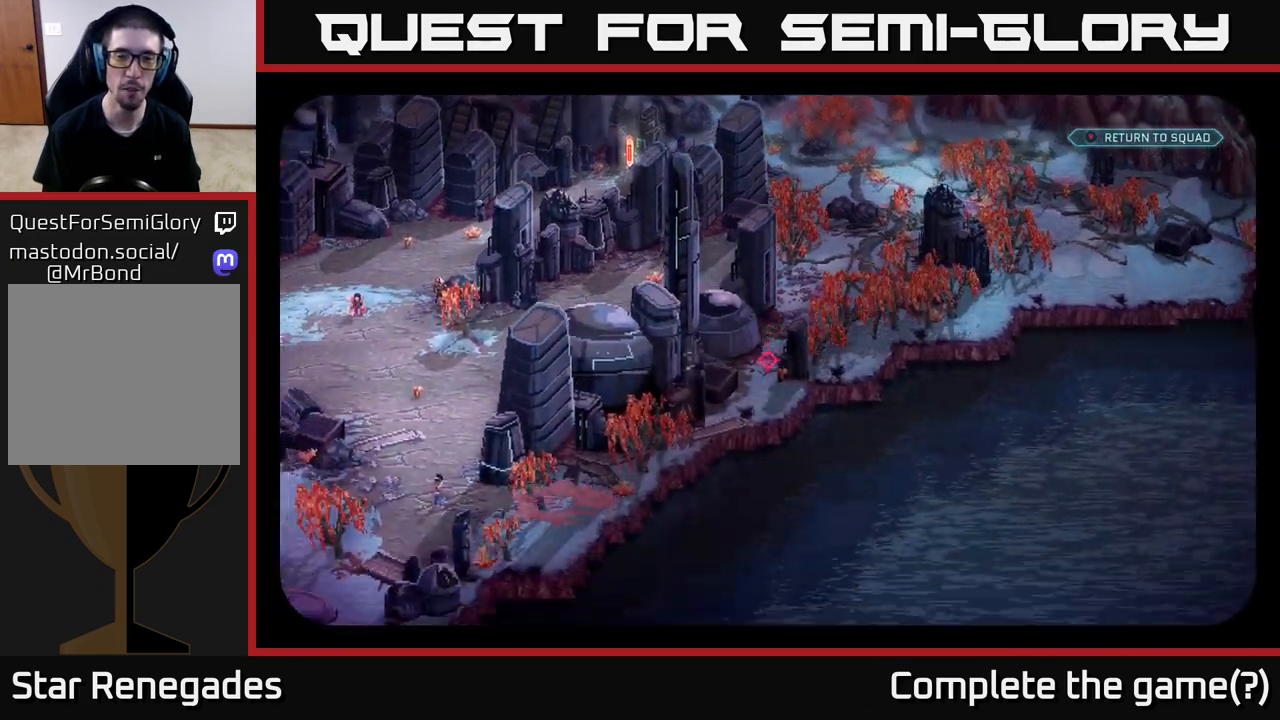
{"buttons": [], "left_stick": "center", "right_stick": "left", "events": [[50, "right_stick", "down-left"], [367, "right_stick", "left"]]}
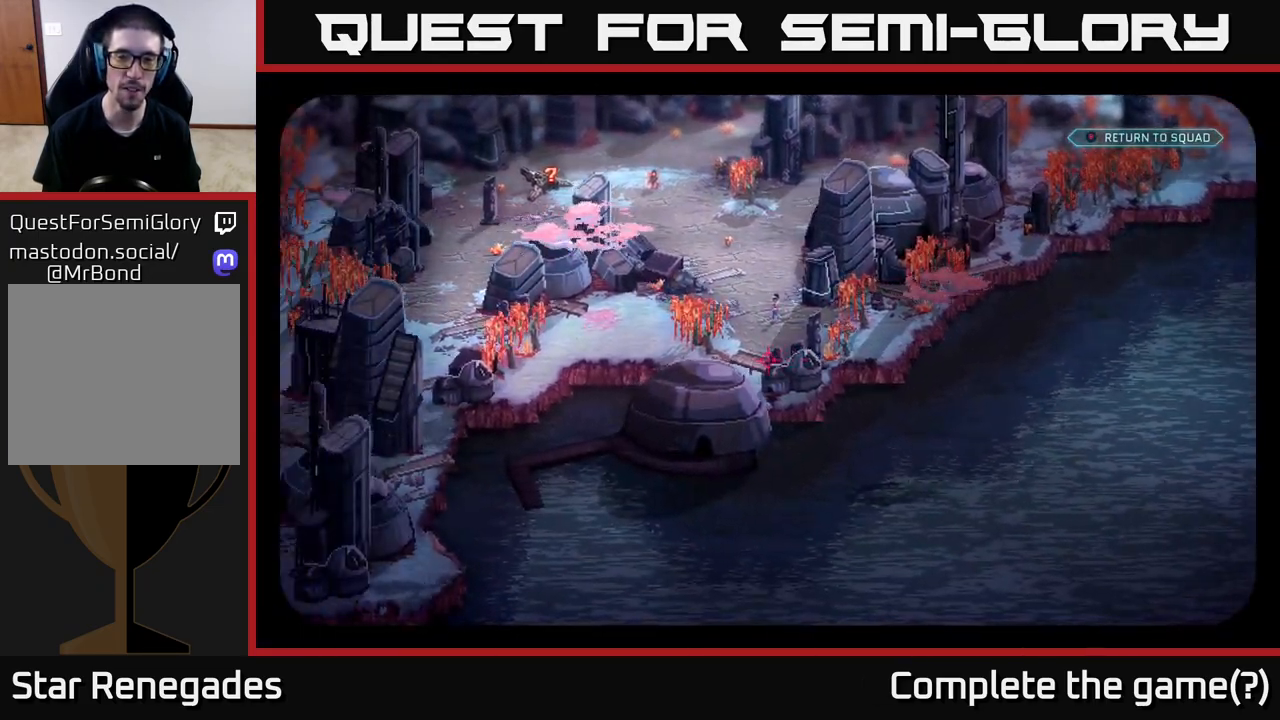
{"buttons": [], "left_stick": "center", "right_stick": "left", "events": []}
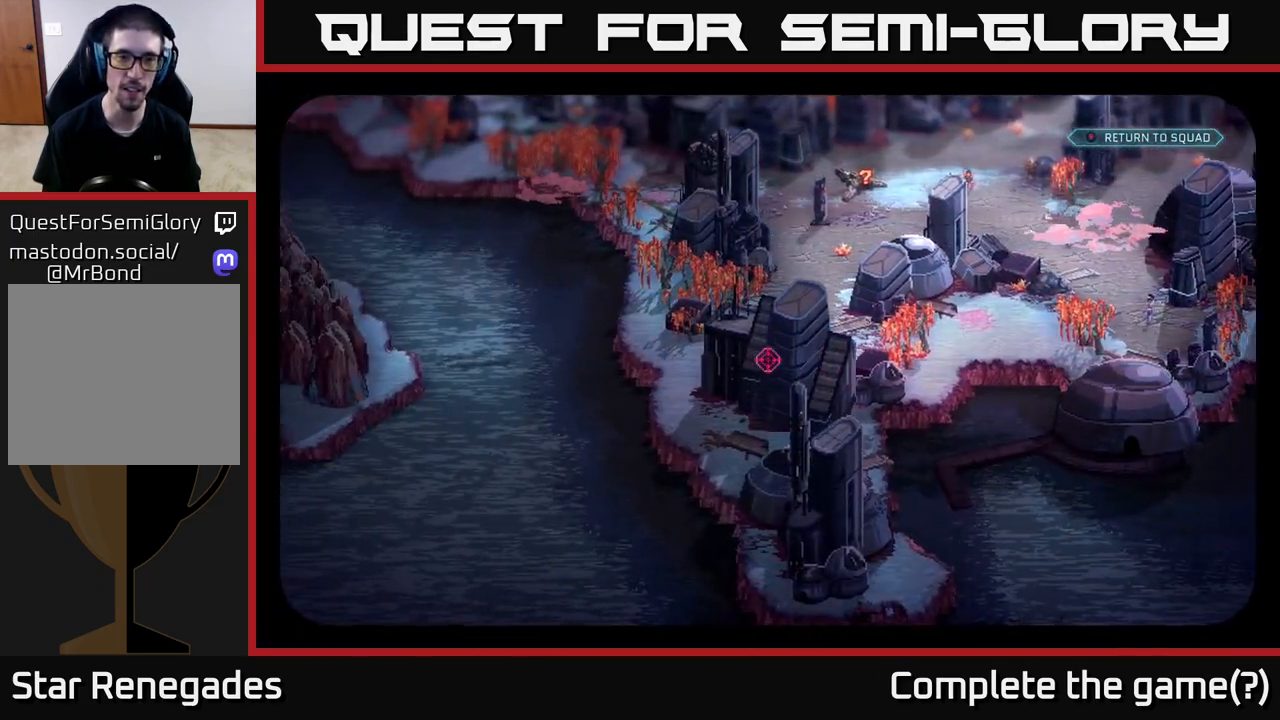
{"buttons": [], "left_stick": "center", "right_stick": "up-left", "events": [[233, "right_stick", "up-left"]]}
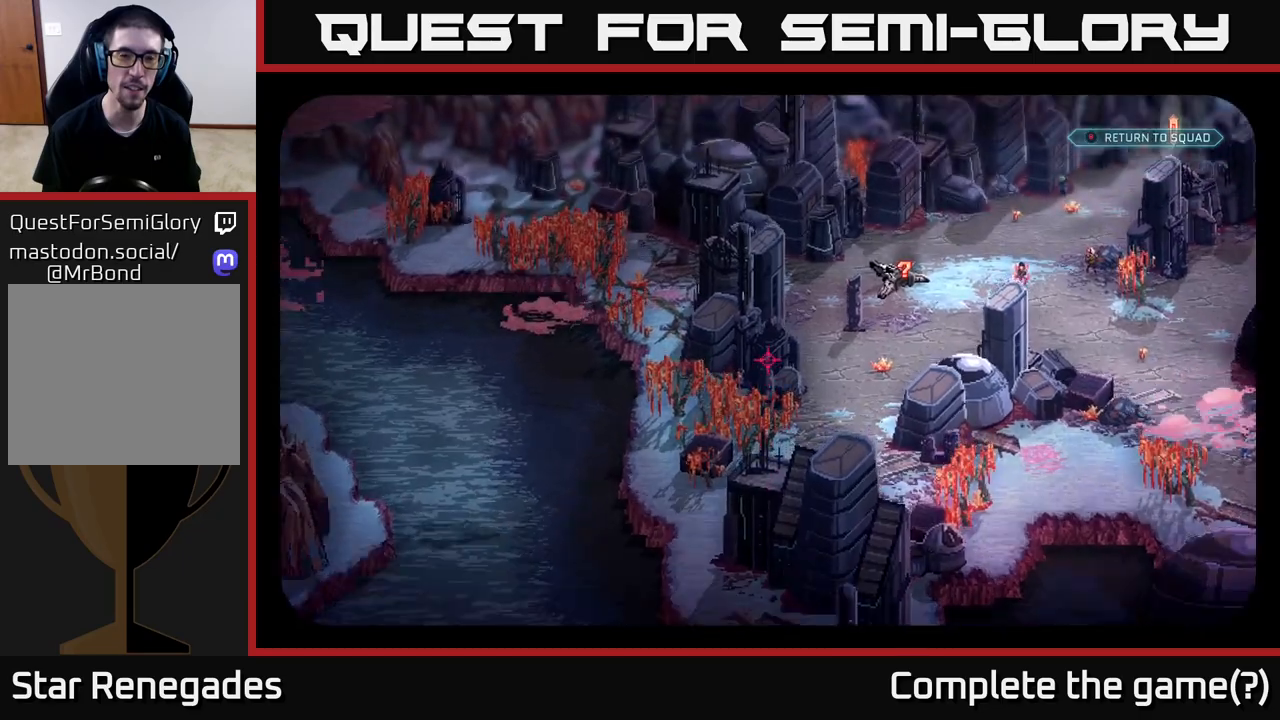
{"buttons": [], "left_stick": "center", "right_stick": "up", "events": [[300, "right_stick", "up"]]}
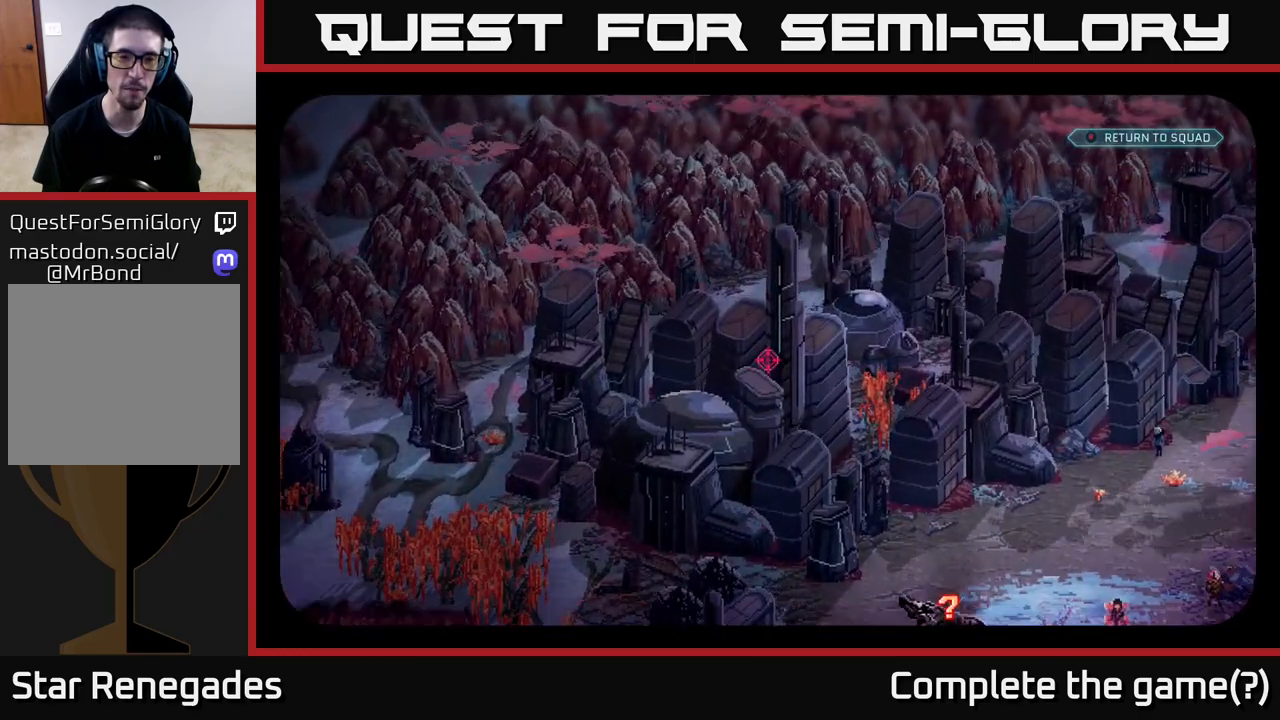
{"buttons": [], "left_stick": "center", "right_stick": "up-right", "events": [[33, "right_stick", "up-right"]]}
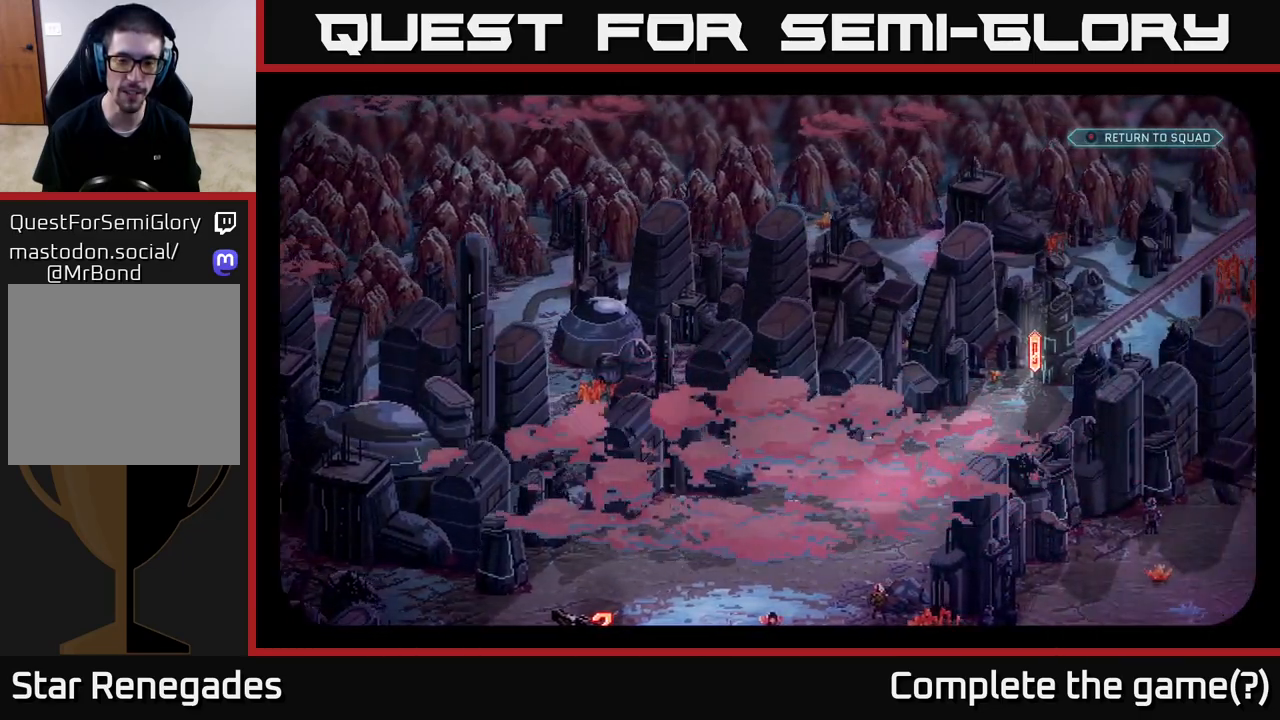
{"buttons": [], "left_stick": "center", "right_stick": "down-left", "events": [[17, "right_stick", "right"], [217, "right_stick", "down"], [383, "right_stick", "down-left"]]}
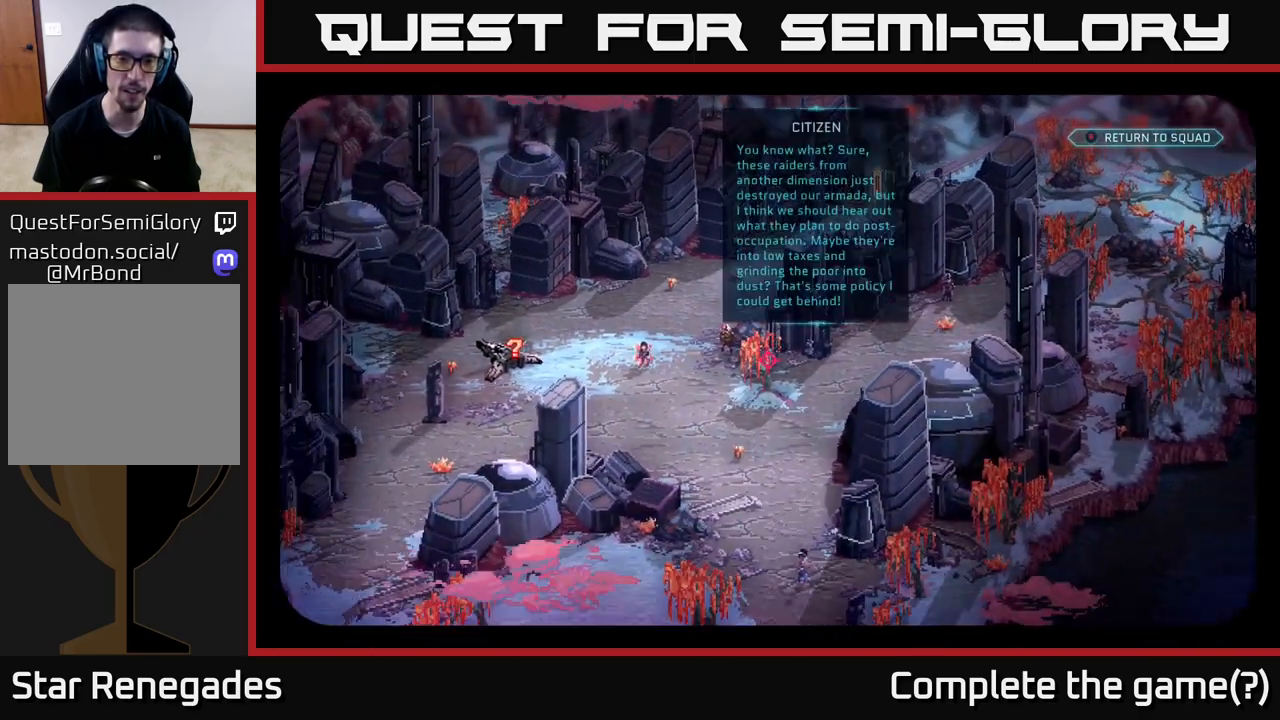
{"buttons": [], "left_stick": "right", "right_stick": "center", "events": [[67, "left_stick", "left"], [100, "right_stick", "center"], [233, "left_stick", "center"], [450, "left_stick", "right"]]}
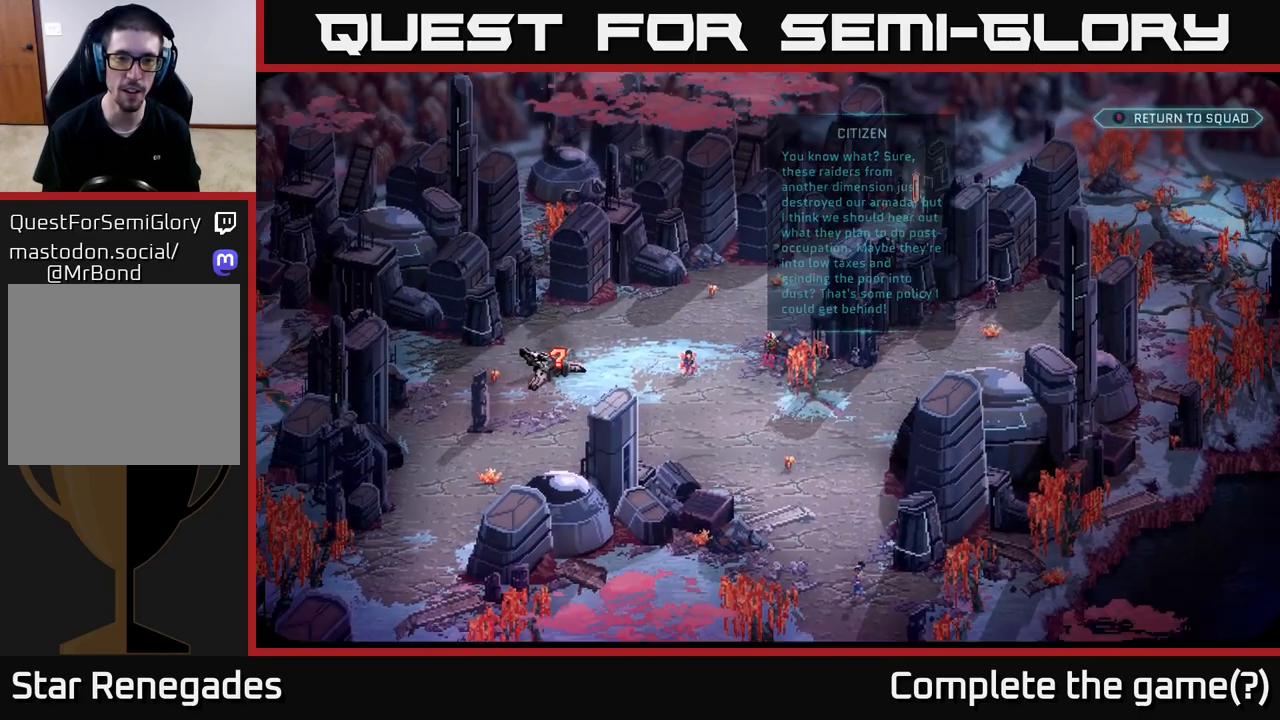
{"buttons": [], "left_stick": "center", "right_stick": "center", "events": [[150, "left_stick", "center"]]}
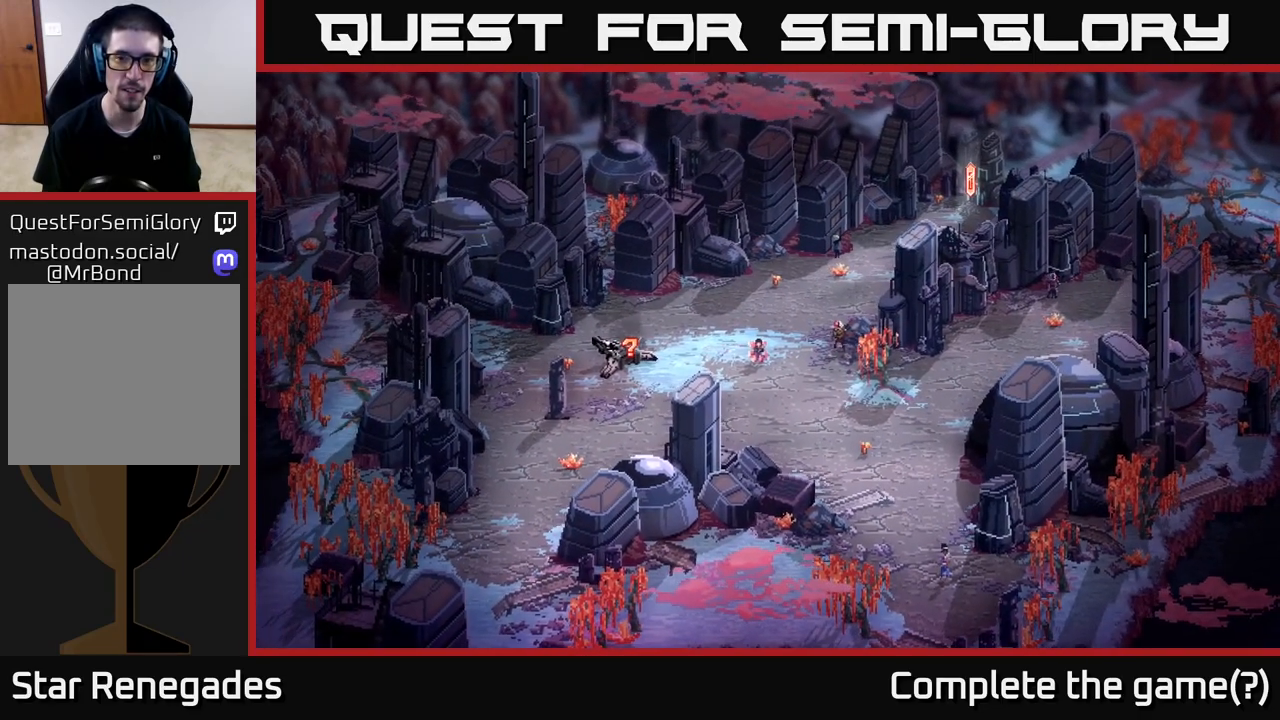
{"buttons": [], "left_stick": "center", "right_stick": "right", "events": [[200, "right_stick", "up-left"], [400, "right_stick", "center"], [483, "right_stick", "right"]]}
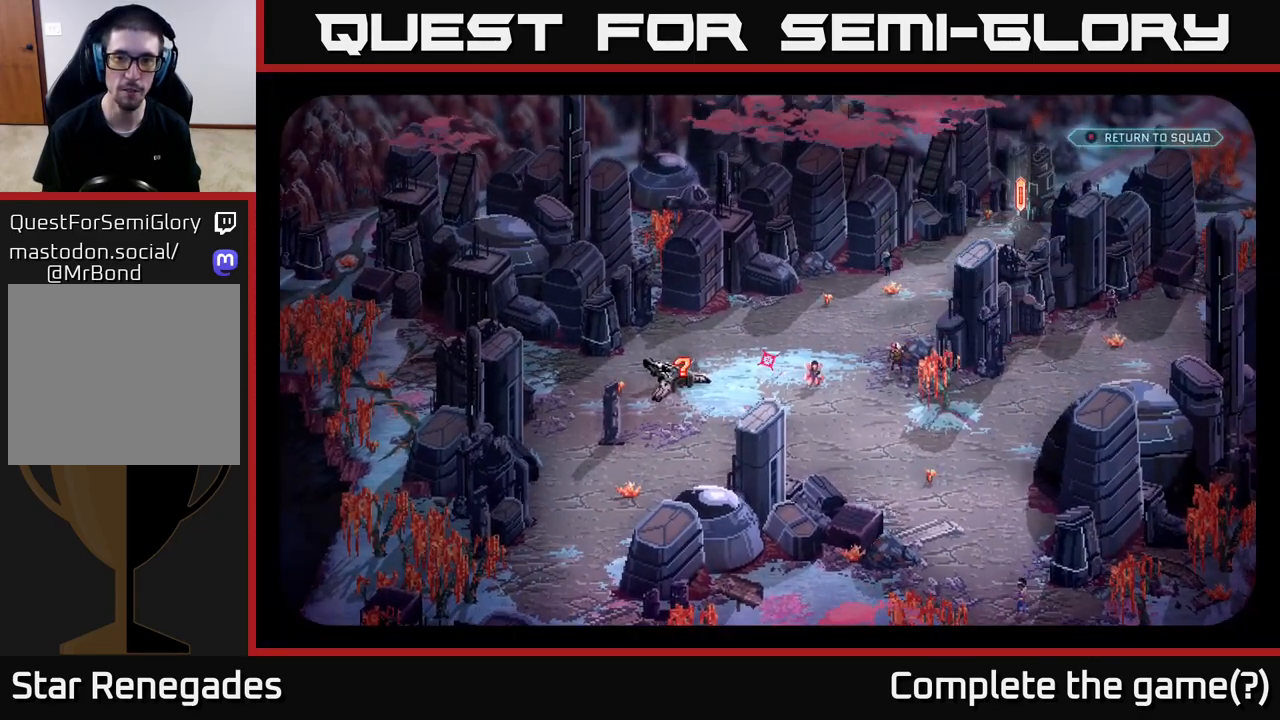
{"buttons": [], "left_stick": "center", "right_stick": "up-right", "events": [[150, "right_stick", "center"], [500, "right_stick", "up-right"]]}
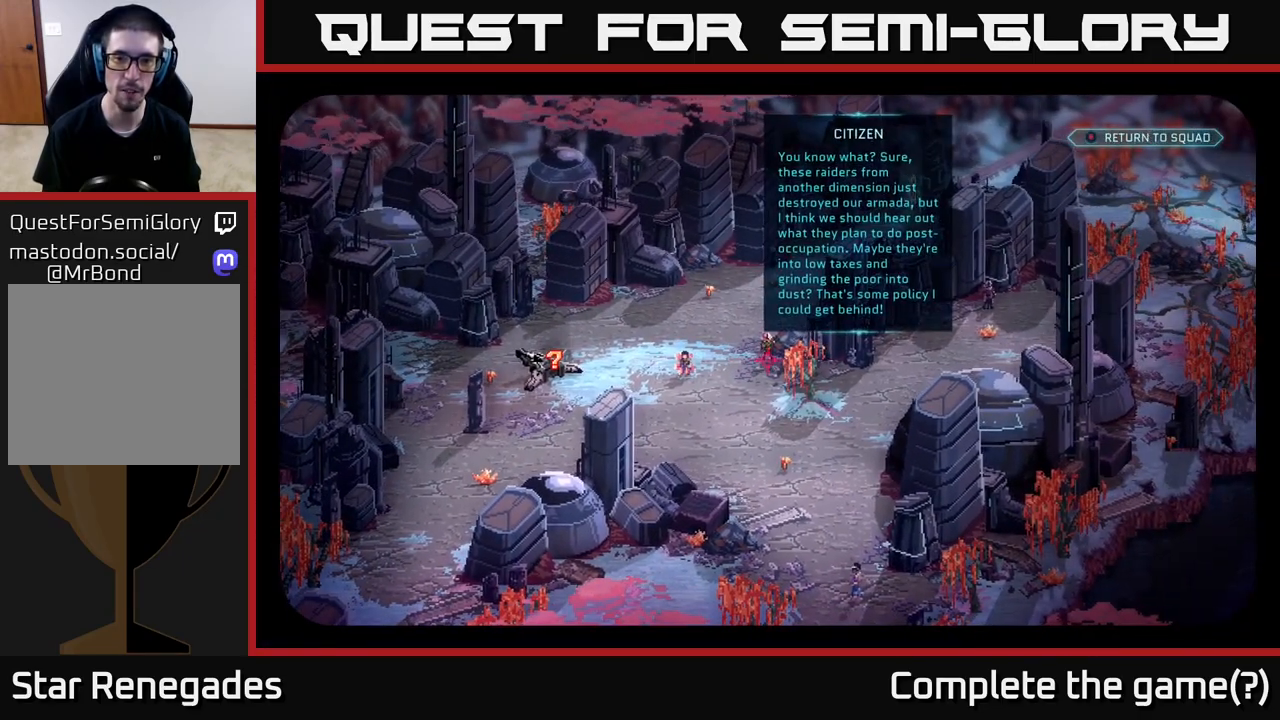
{"buttons": [], "left_stick": "center", "right_stick": "center", "events": [[100, "right_stick", "center"]]}
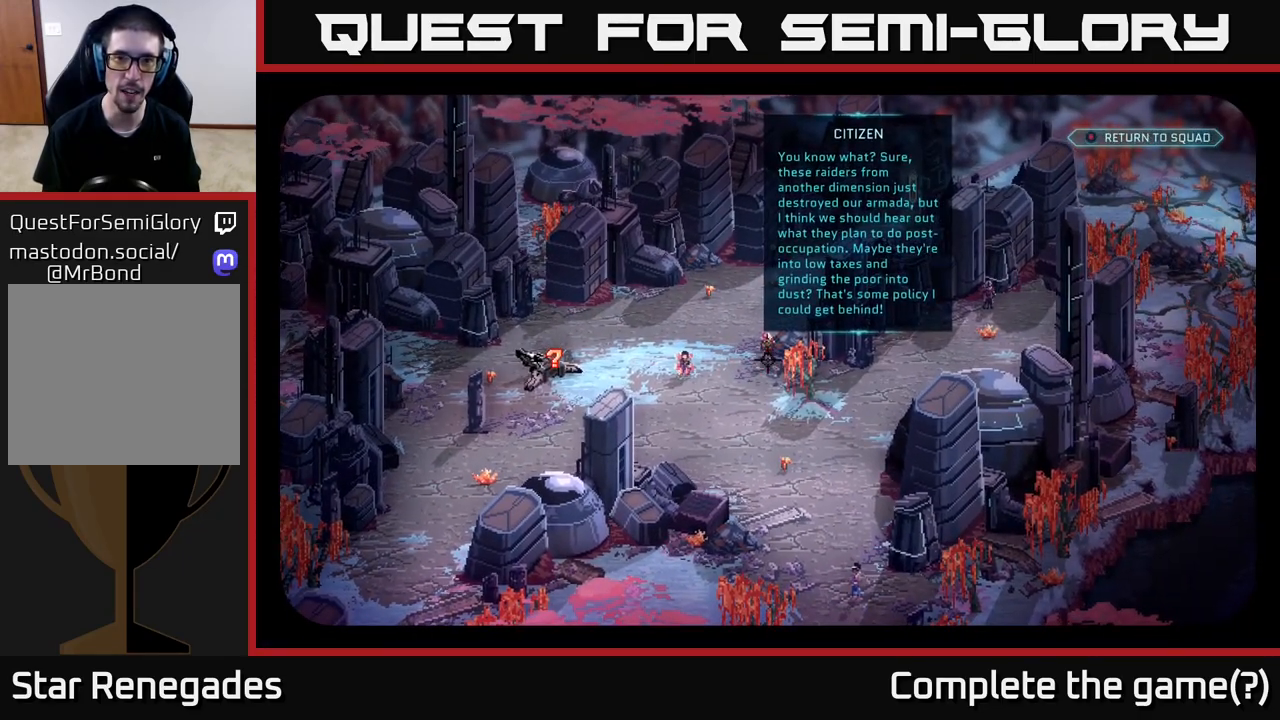
{"buttons": [], "left_stick": "center", "right_stick": "center", "events": [[33, "right_stick", "up"], [100, "right_stick", "center"]]}
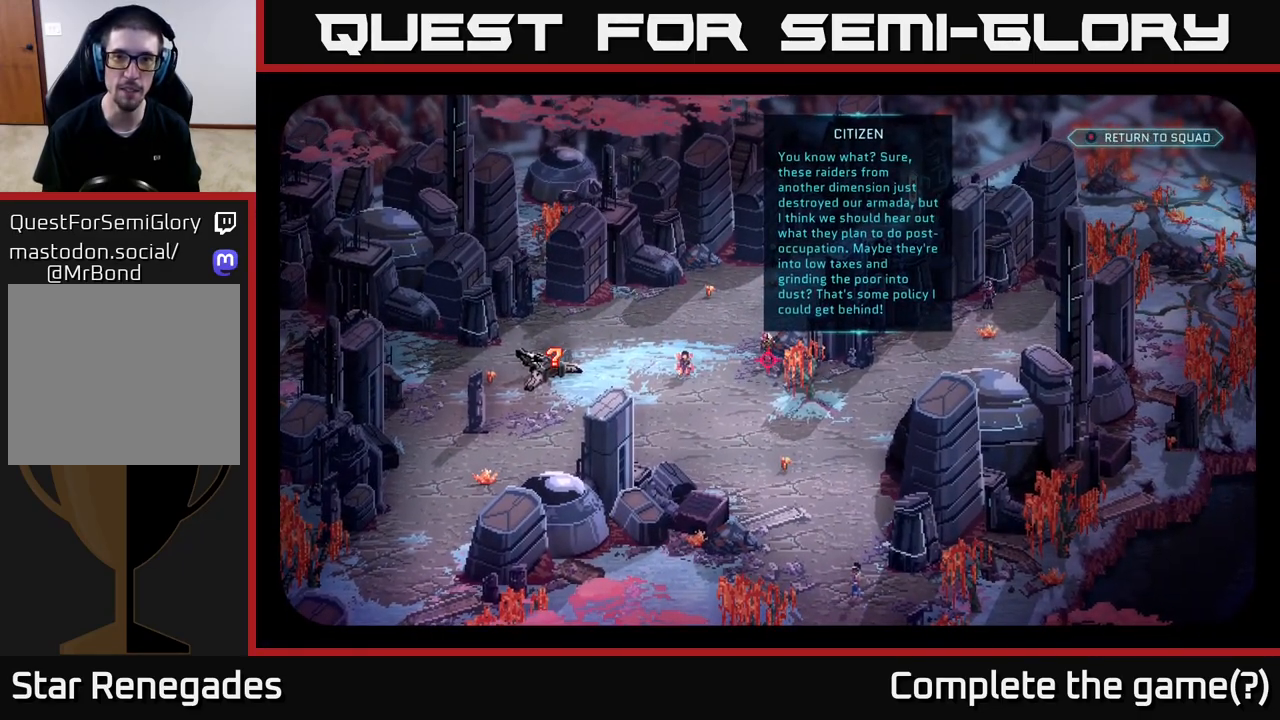
{"buttons": [], "left_stick": "center", "right_stick": "center", "events": [[183, "right_stick", "up"], [317, "right_stick", "center"]]}
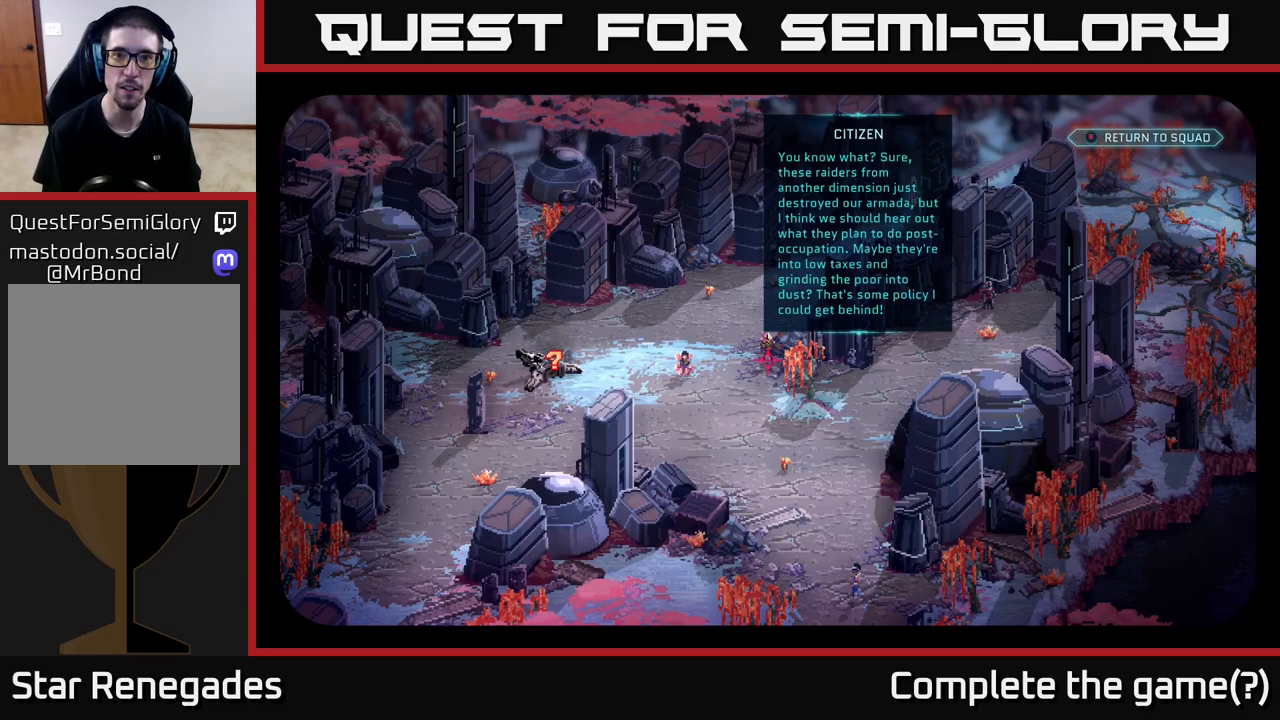
{"buttons": [], "left_stick": "center", "right_stick": "center", "events": []}
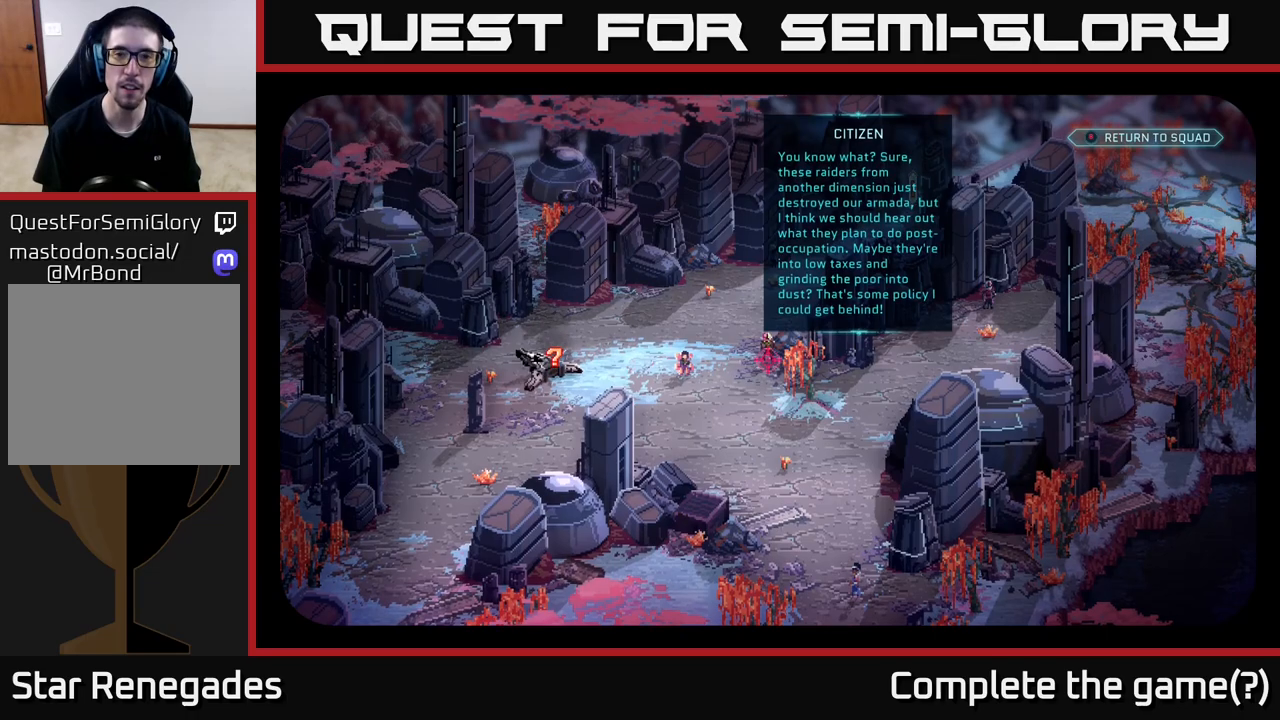
{"buttons": [], "left_stick": "center", "right_stick": "center", "events": []}
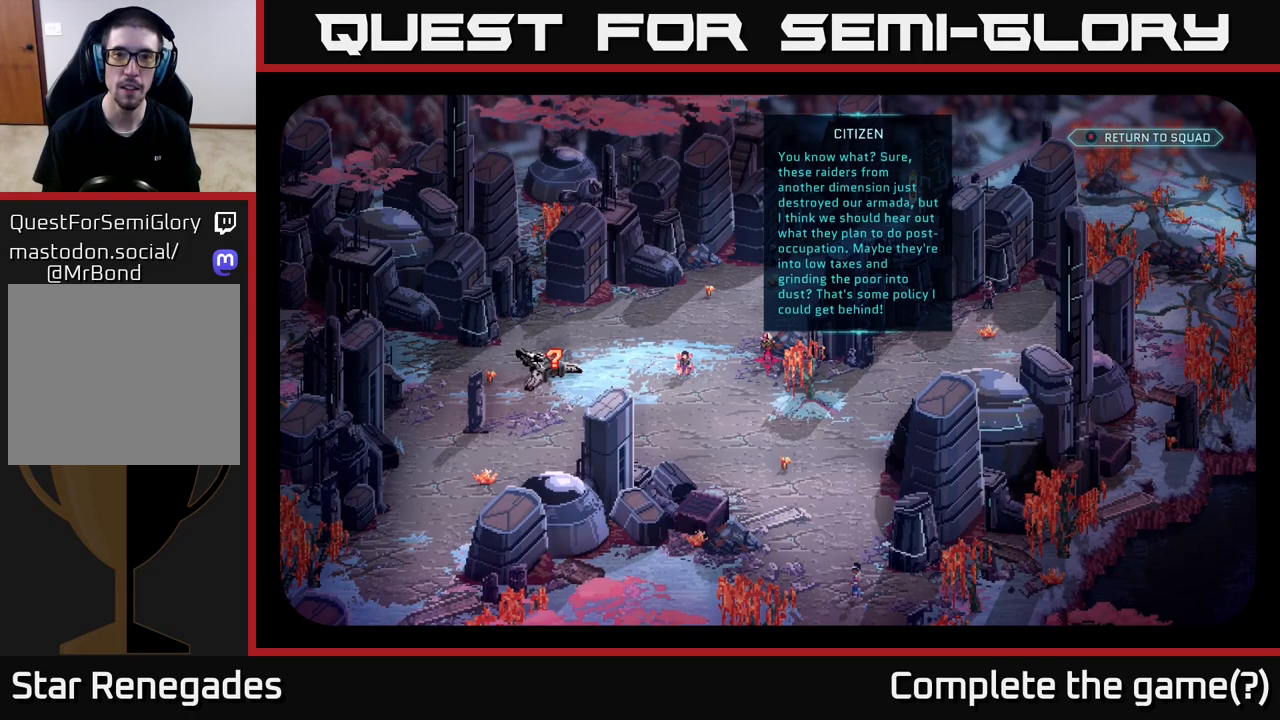
{"buttons": [], "left_stick": "center", "right_stick": "center", "events": []}
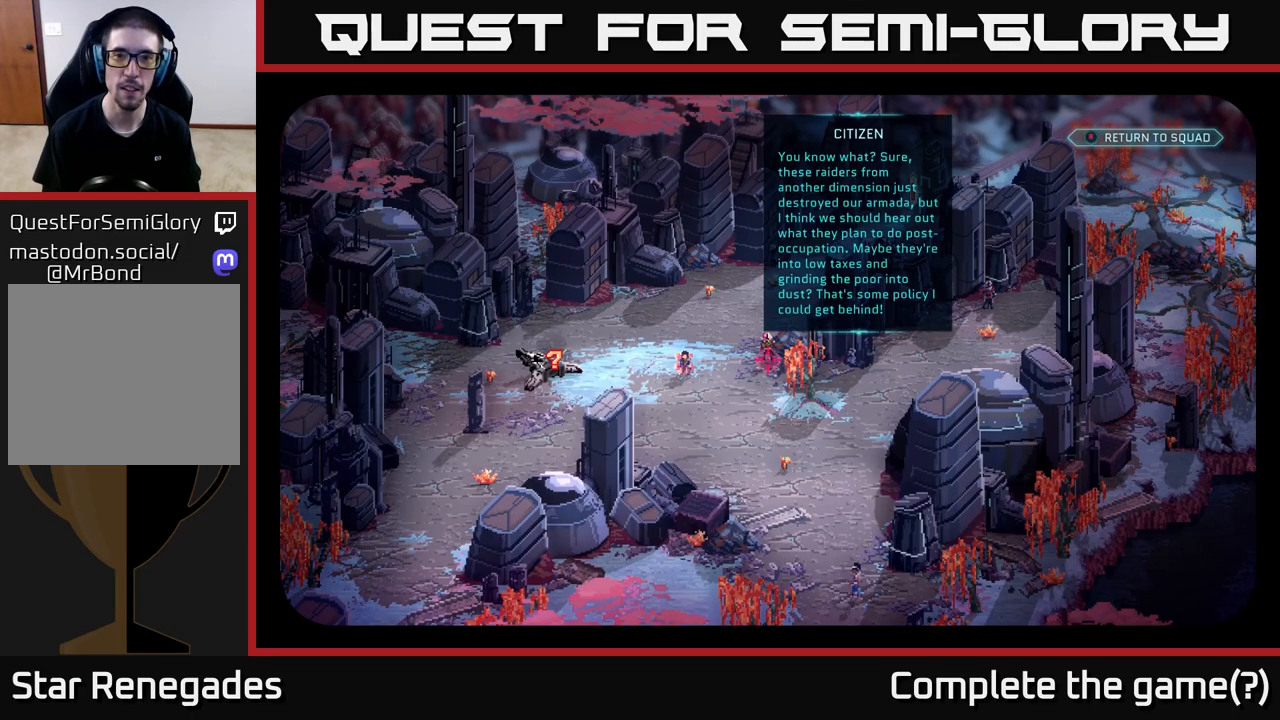
{"buttons": [], "left_stick": "center", "right_stick": "up", "events": [[400, "right_stick", "up"]]}
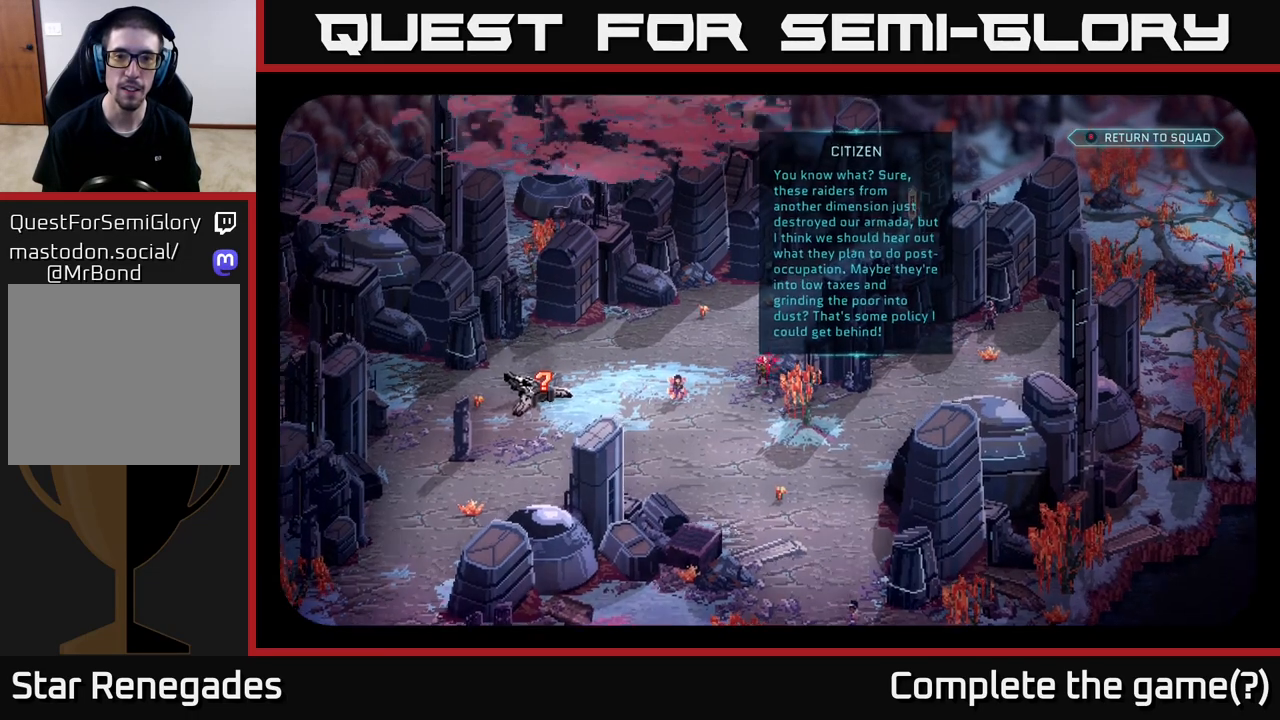
{"buttons": [], "left_stick": "center", "right_stick": "center", "events": [[100, "left_stick", "left"], [167, "right_stick", "center"], [233, "left_stick", "center"]]}
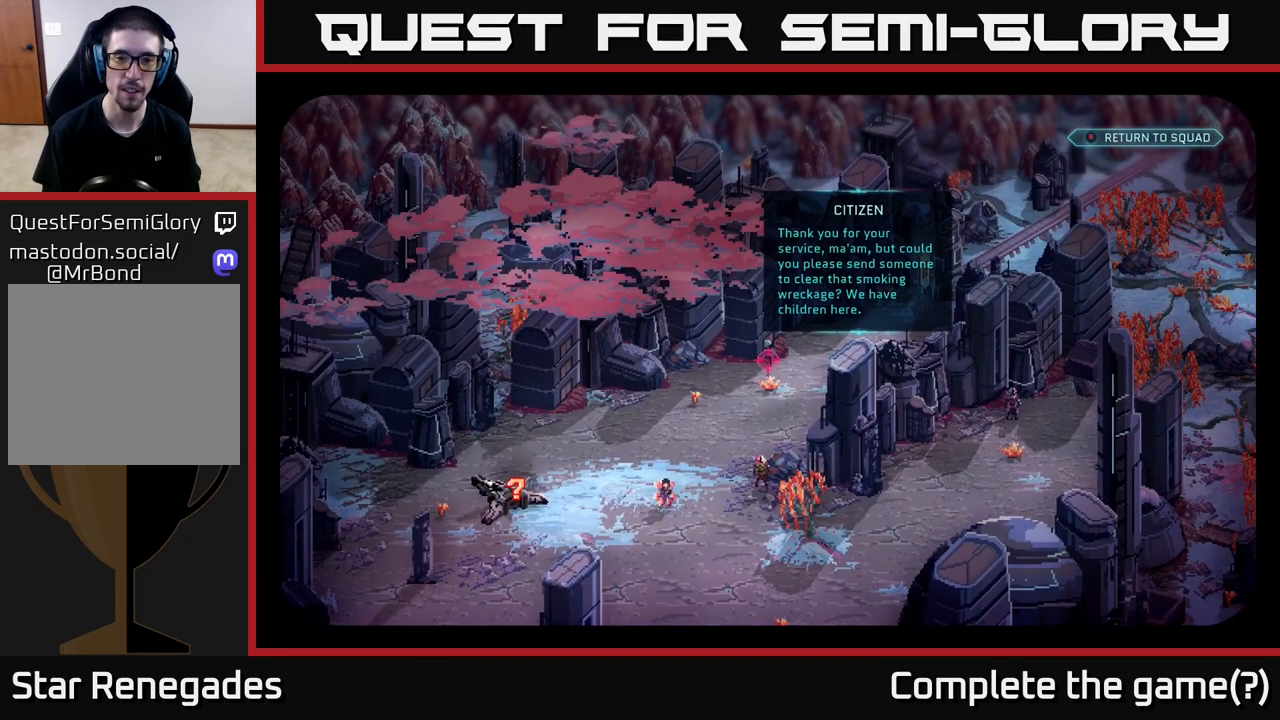
{"buttons": [], "left_stick": "center", "right_stick": "center", "events": []}
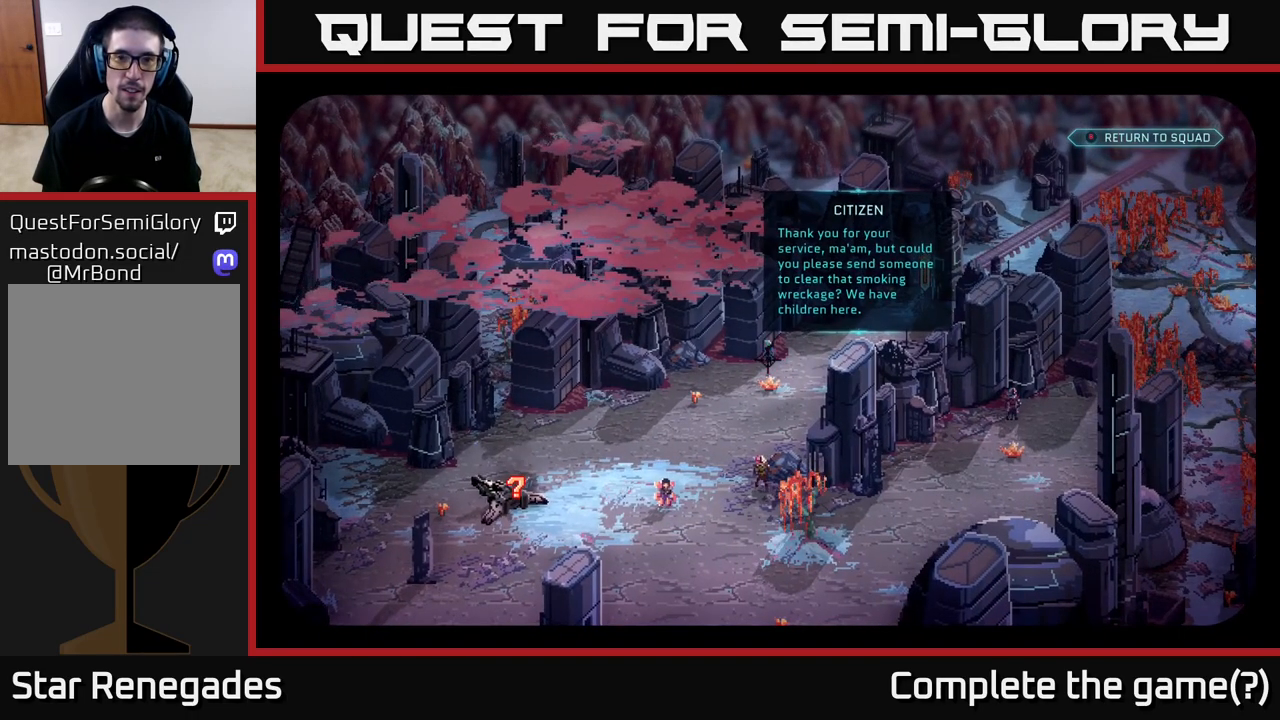
{"buttons": [], "left_stick": "center", "right_stick": "center", "events": [[250, "right_stick", "down-left"], [467, "right_stick", "center"]]}
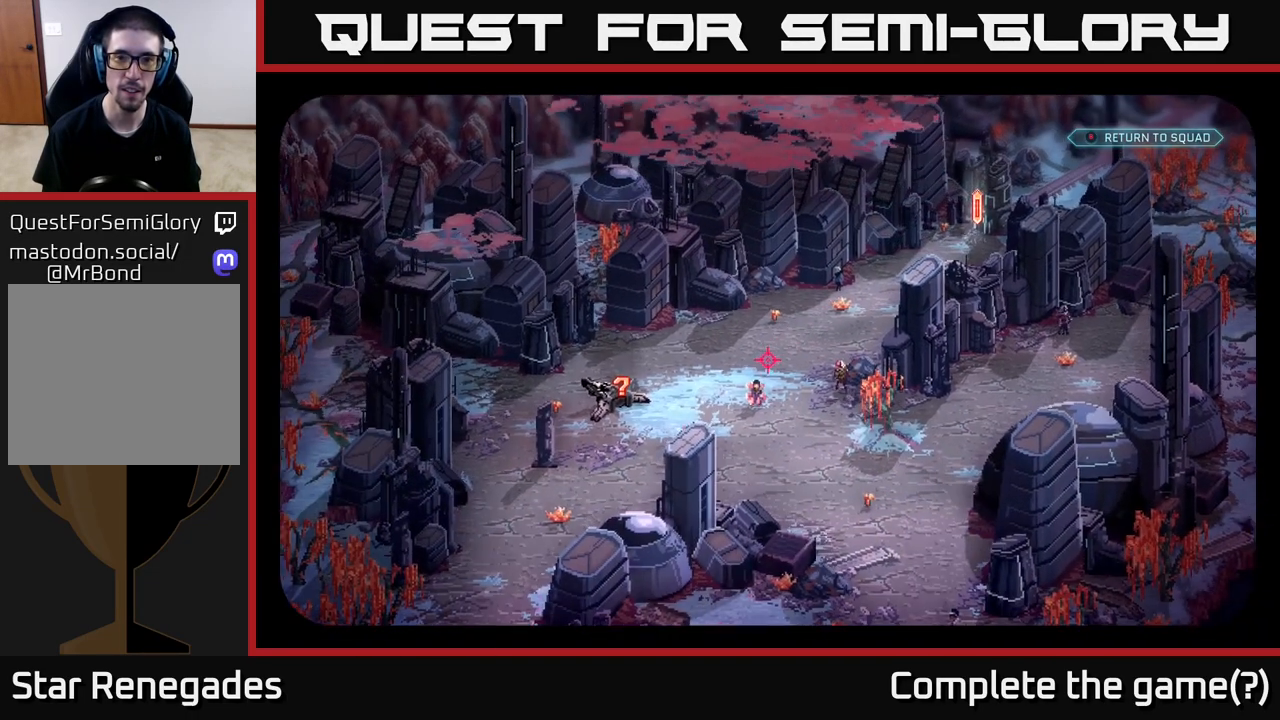
{"buttons": [], "left_stick": "center", "right_stick": "center", "events": [[400, "left_stick", "up"], [450, "left_stick", "center"]]}
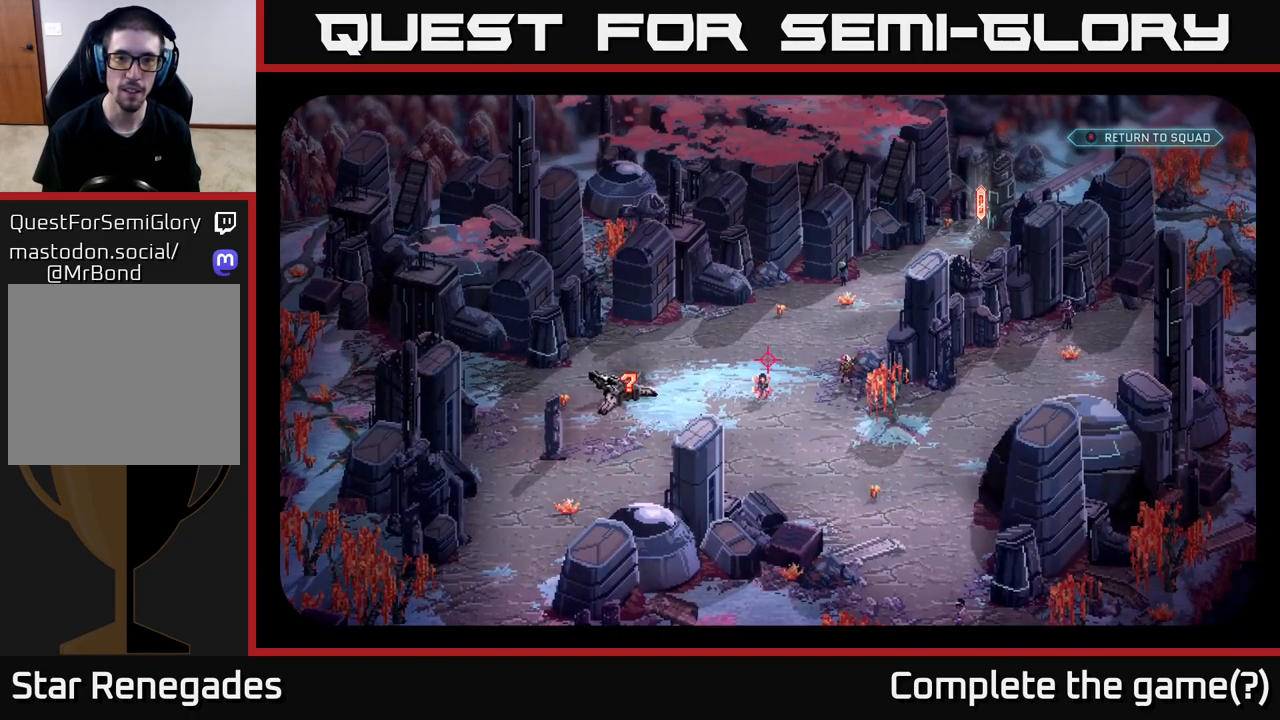
{"buttons": [], "left_stick": "center", "right_stick": "center", "events": [[100, "B", "down"], [200, "B", "up"]]}
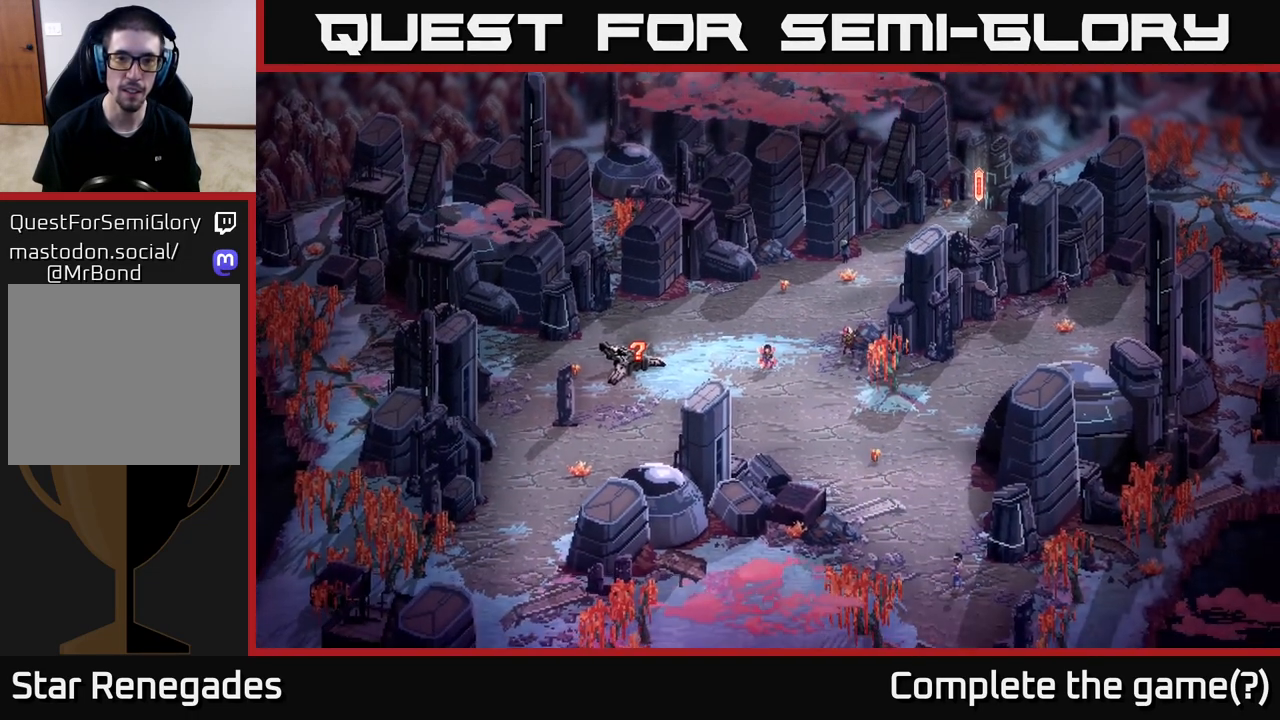
{"buttons": [], "left_stick": "up-left", "right_stick": "center", "events": [[17, "left_stick", "left"], [117, "left_stick", "up"], [167, "left_stick", "center"], [400, "left_stick", "up-left"]]}
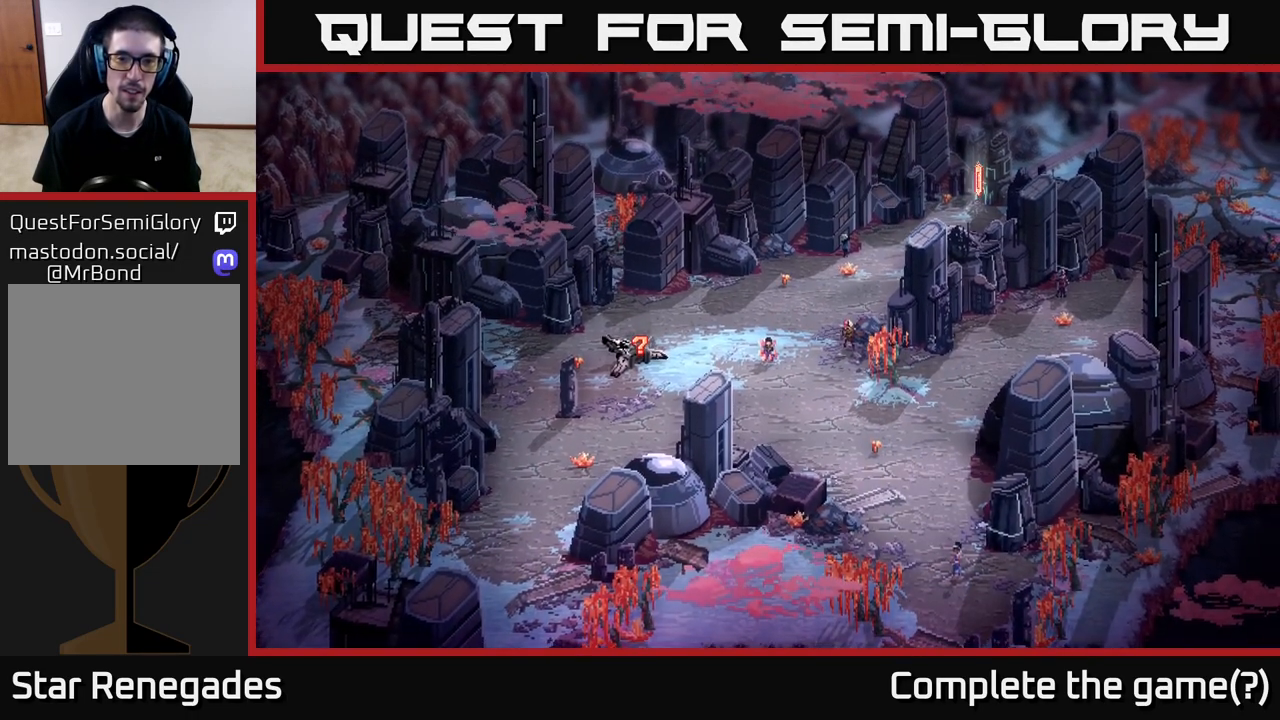
{"buttons": [], "left_stick": "down-left", "right_stick": "center", "events": [[67, "left_stick", "center"], [367, "left_stick", "down-left"]]}